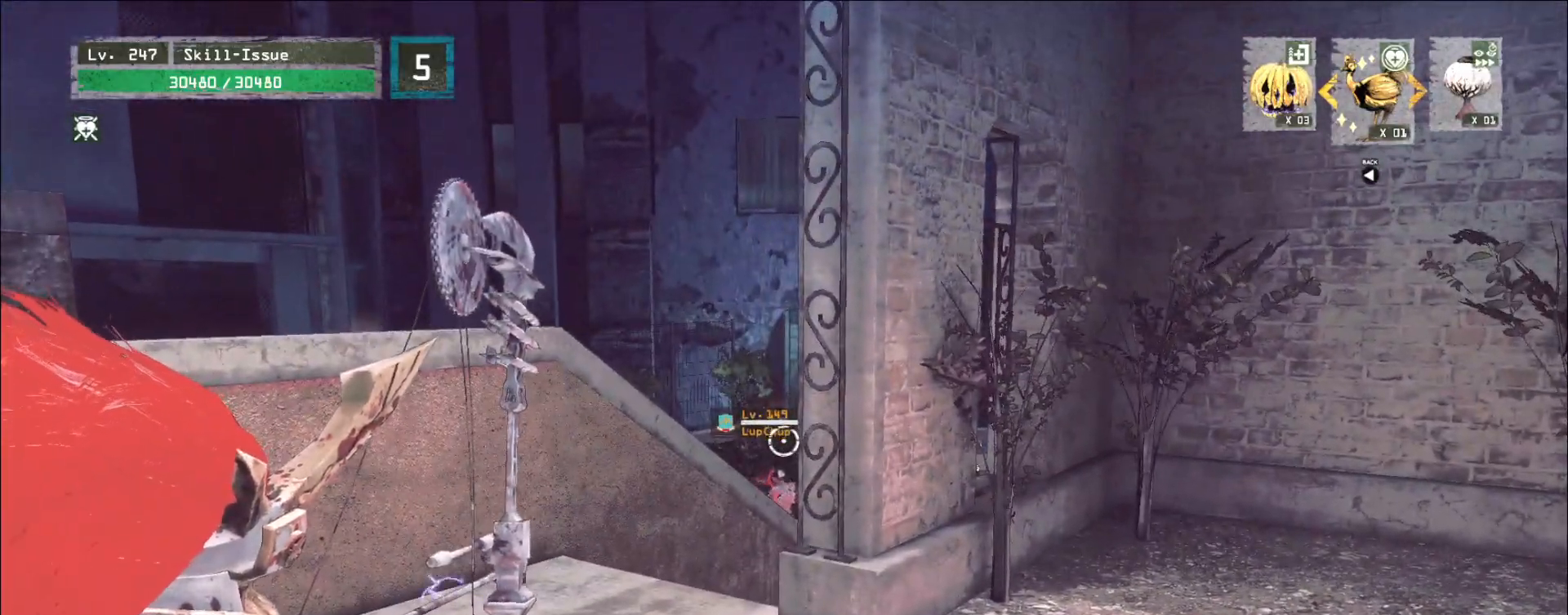
Gameplay with keyboard and mouse; each line is a JSON object with the keys and mouse buttons held at the frame after it. "events" lists presses ("down") and releases ("up") of "1", "2", "3", "4", "5", "a", "alt", "b", "c", "ctrl", "d", "e", "f", "g", "q", "r", "s", "shift", "space", "t", "tab", "v", "w", "x", "z", "mouse_left", "mouse_right", "mouse_mb4" and "mouse_mb5" between this image and that frame as [ms after this image, input, new state], when the widget could be followed in between. "mouse_left", "mouse_right", "mouse_mb4", "mouse_mb5" = the "left", "right", "mb4", "mb5" buttons of the "mouse" list. No other keys are recorded. Not read: mouse_move mouse_wheel.
{"keys": [], "mouse": ["left"], "events": [[100, "mouse_right", "up"]]}
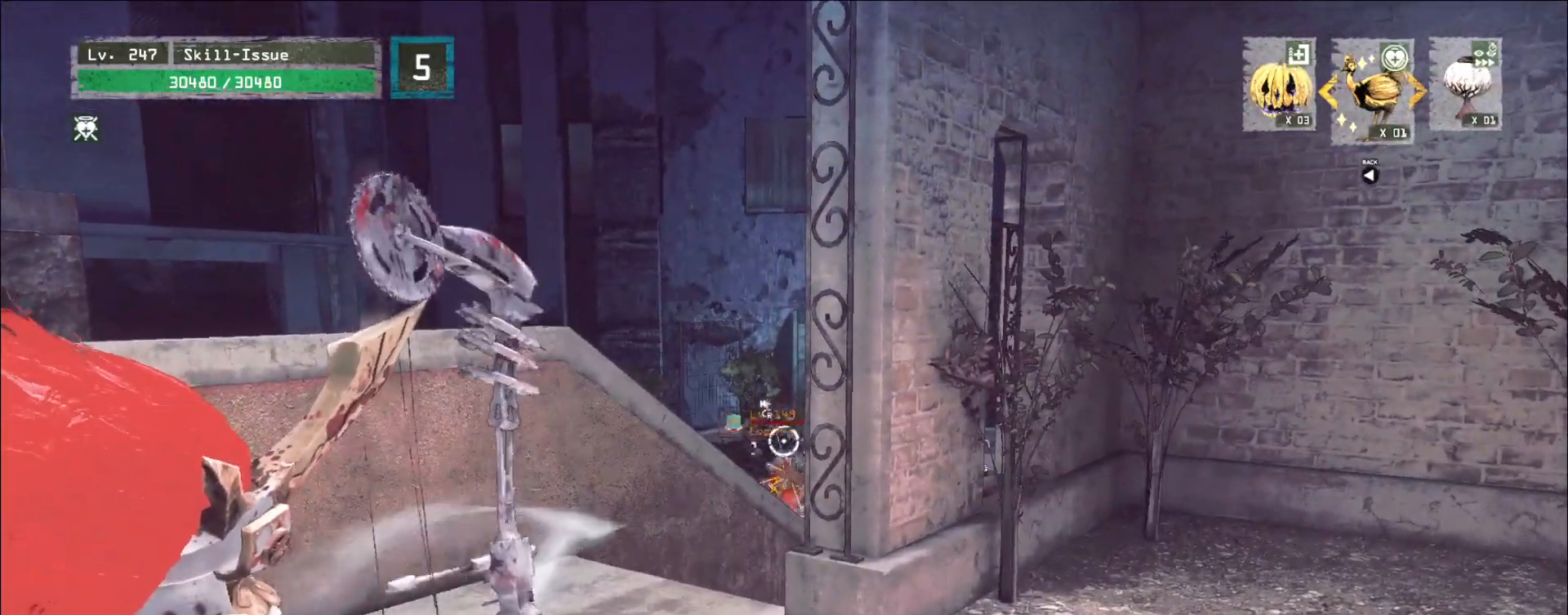
{"keys": [], "mouse": [], "events": [[183, "mouse_left", "up"]]}
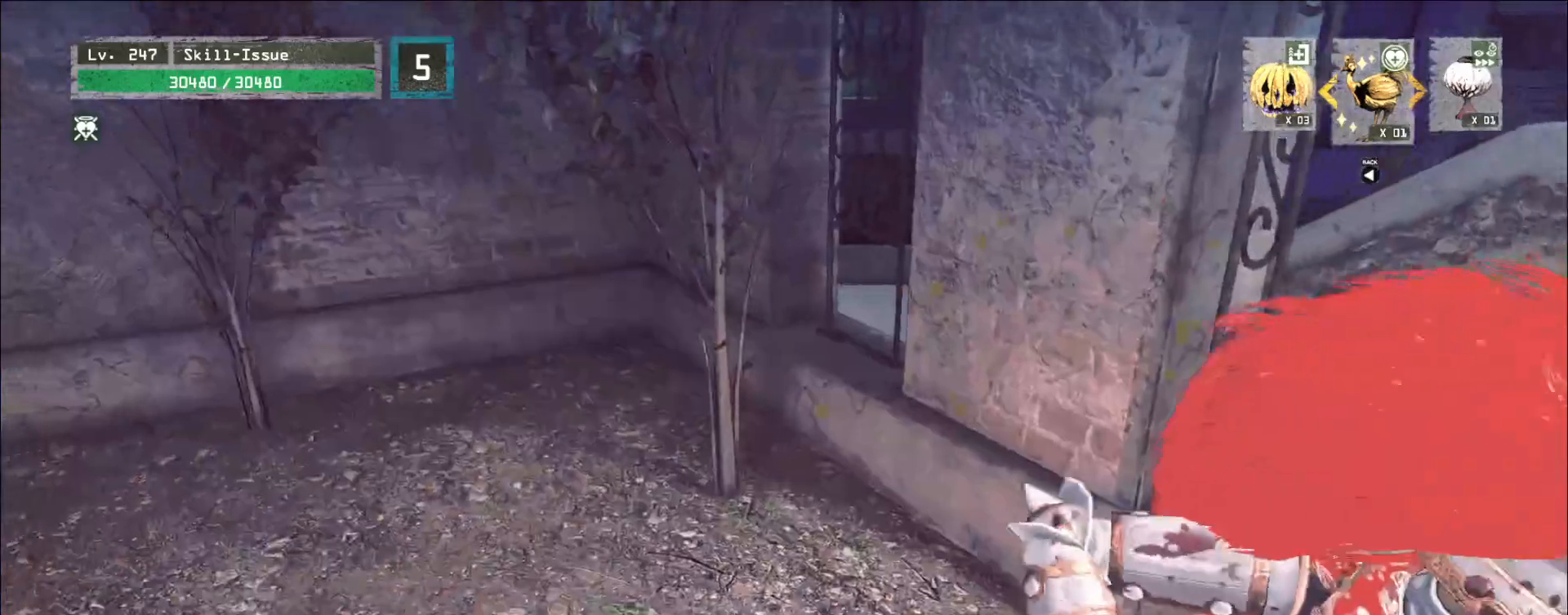
{"keys": ["a", "s"], "mouse": [], "events": [[117, "a", "down"], [317, "s", "down"]]}
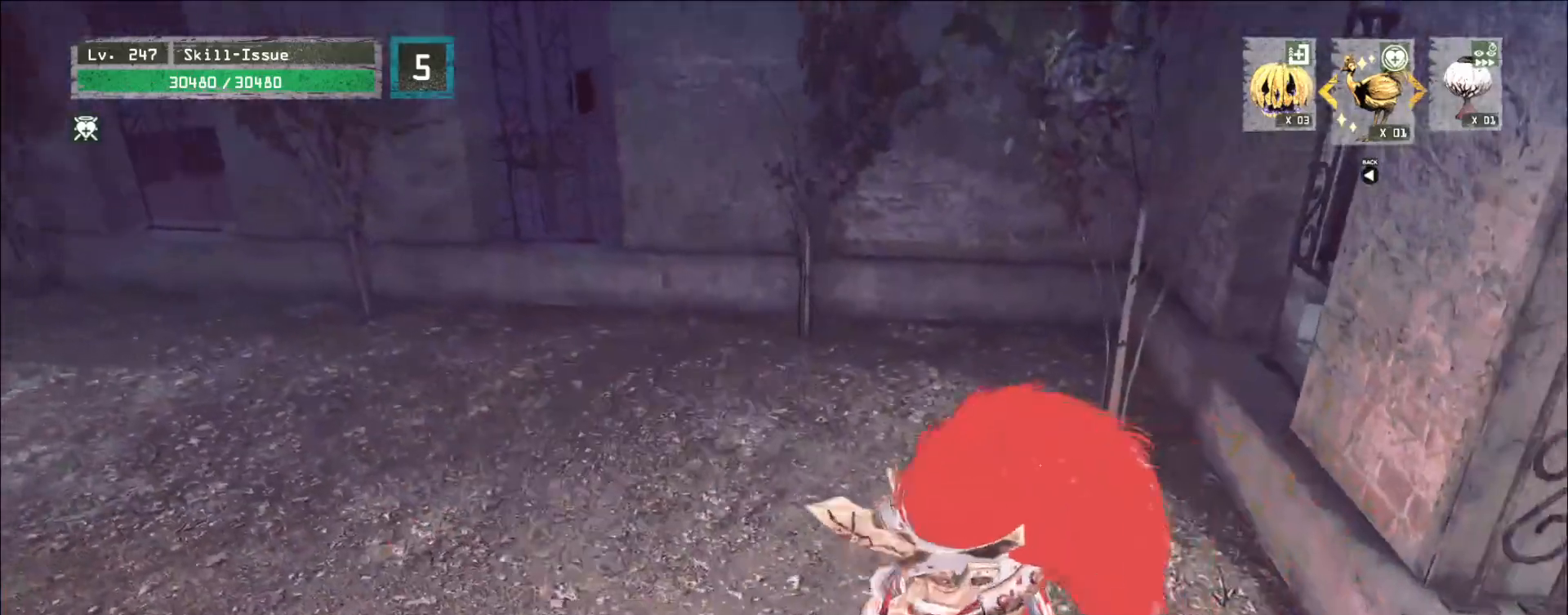
{"keys": [], "mouse": [], "events": [[167, "s", "up"], [183, "a", "up"], [283, "ctrl", "down"], [367, "ctrl", "up"]]}
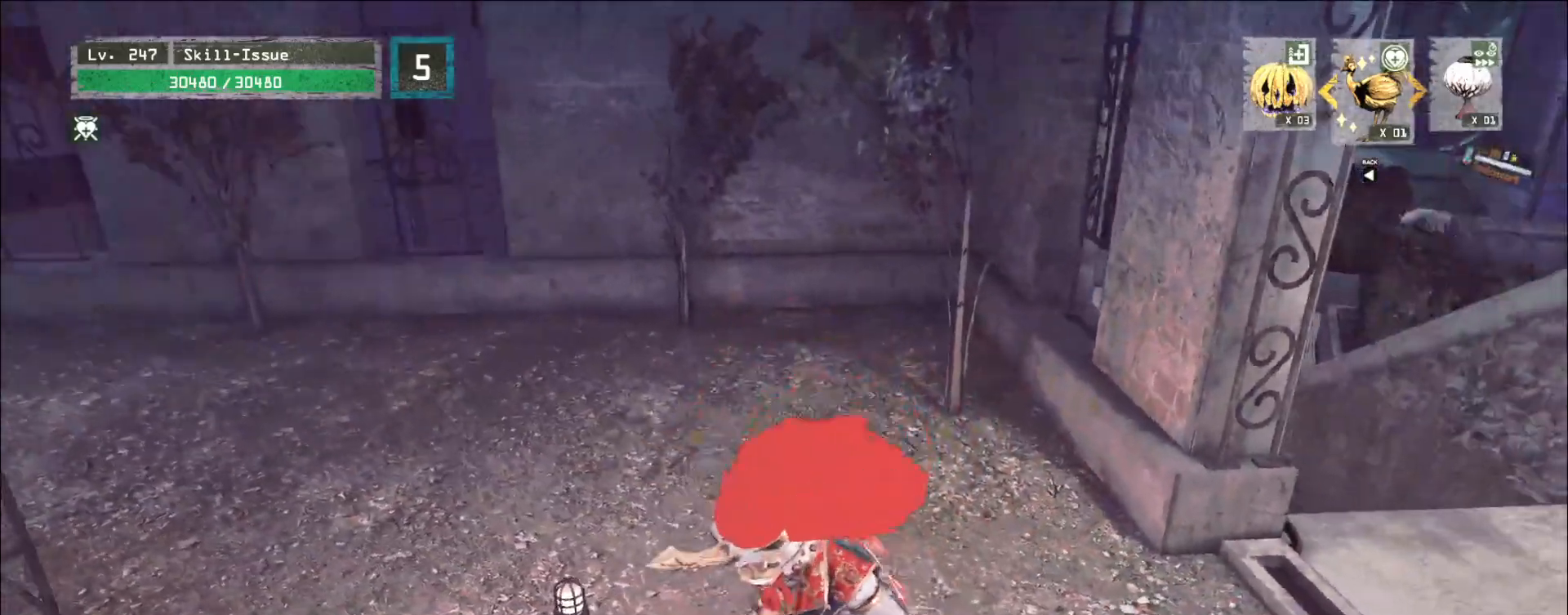
{"keys": [], "mouse": [], "events": []}
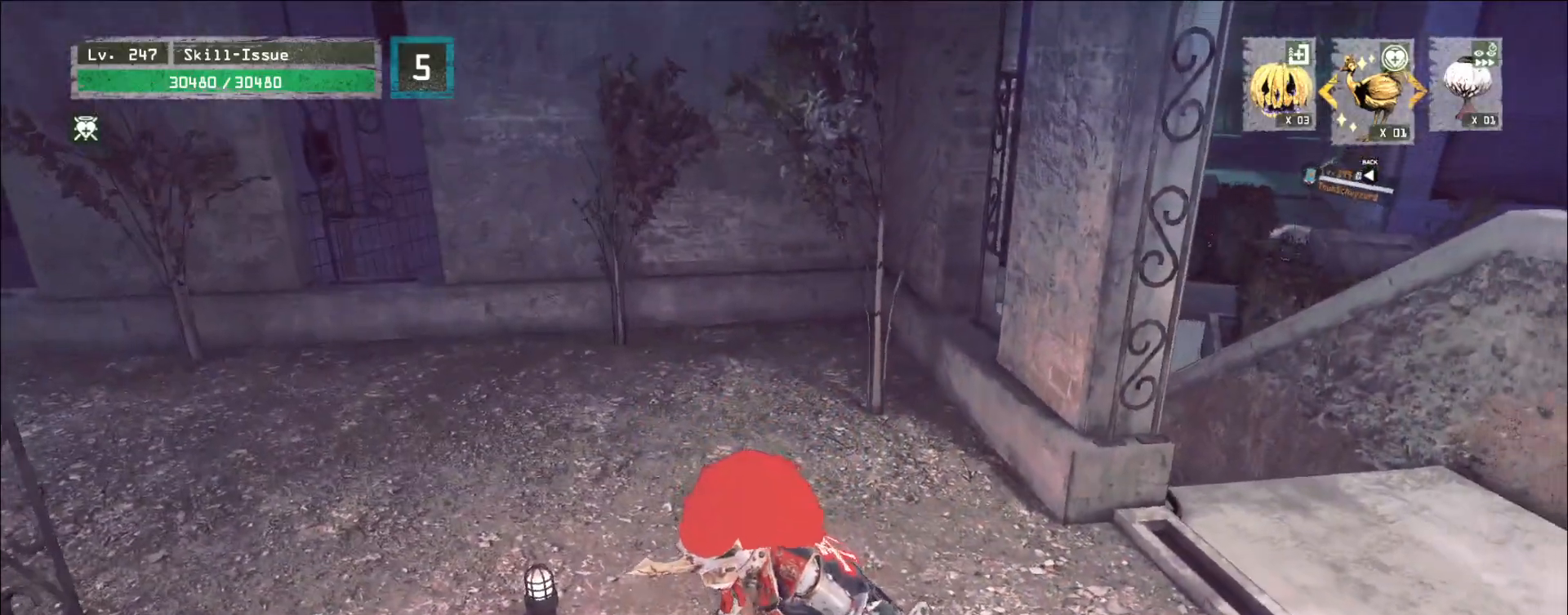
{"keys": [], "mouse": [], "events": []}
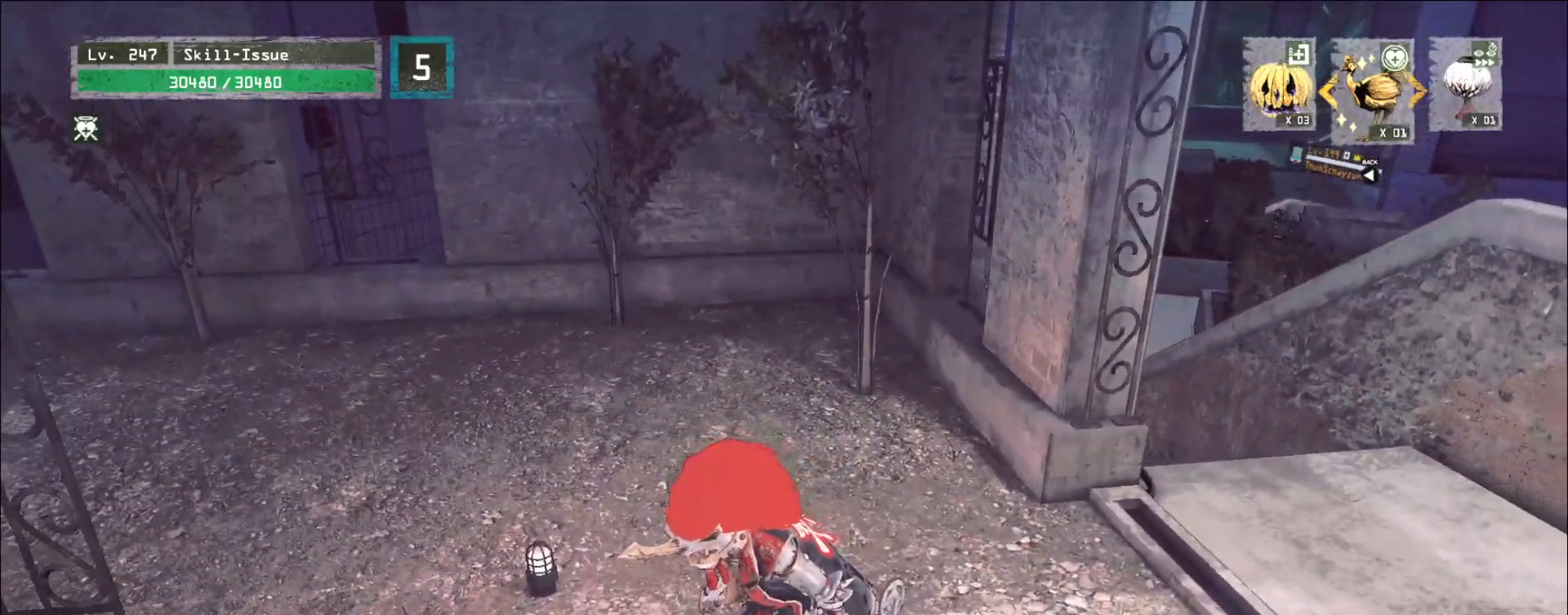
{"keys": [], "mouse": [], "events": []}
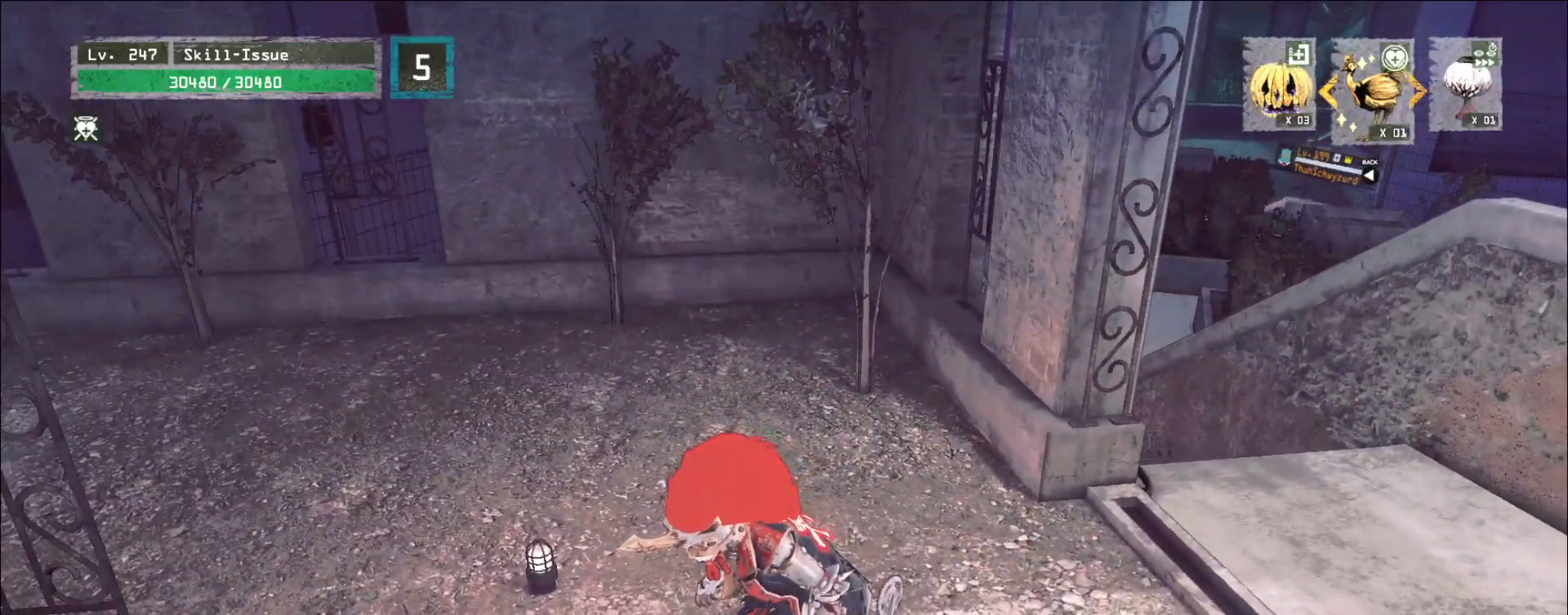
{"keys": [], "mouse": [], "events": []}
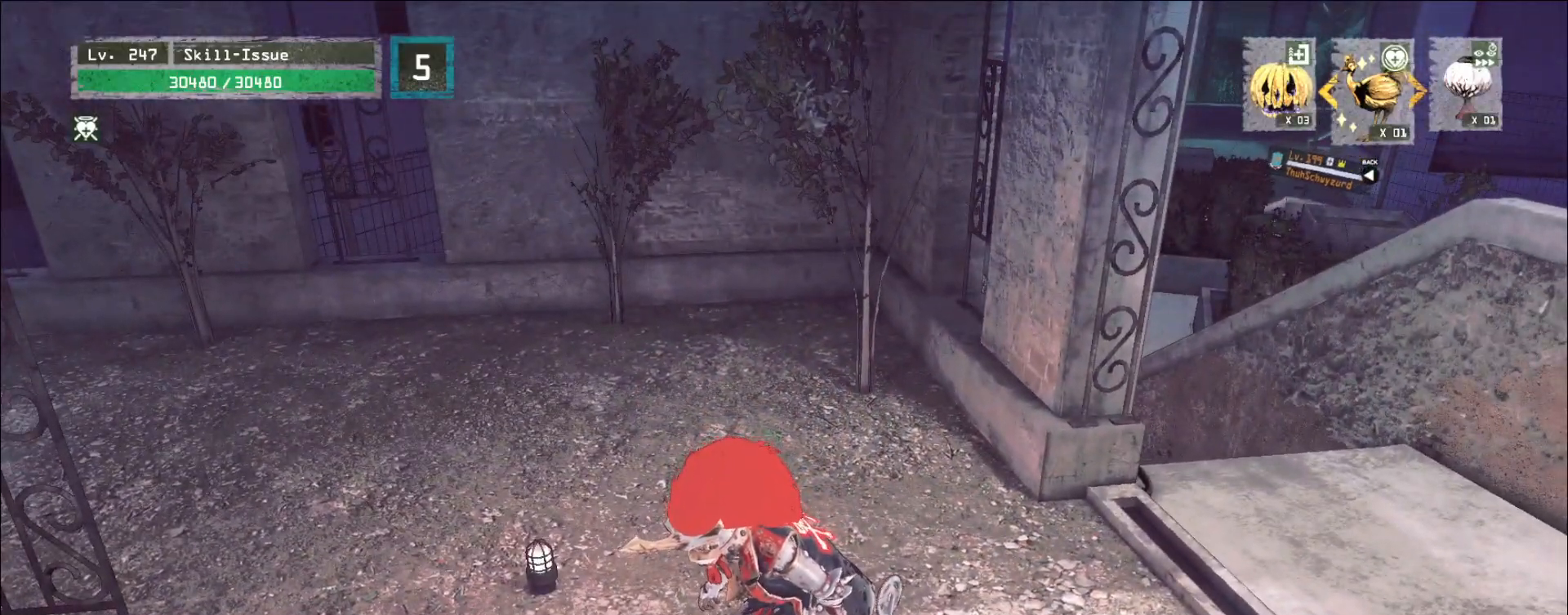
{"keys": [], "mouse": [], "events": []}
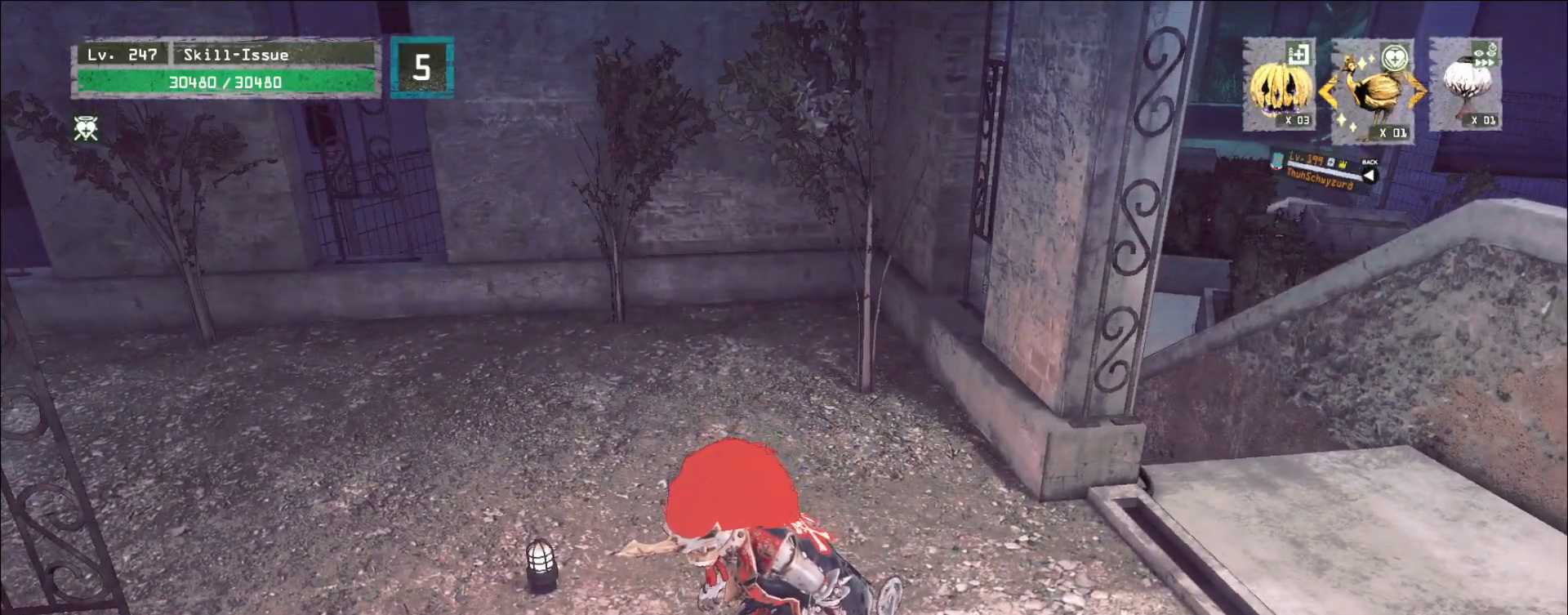
{"keys": ["d", "w"], "mouse": [], "events": [[17, "w", "down"], [167, "d", "down"]]}
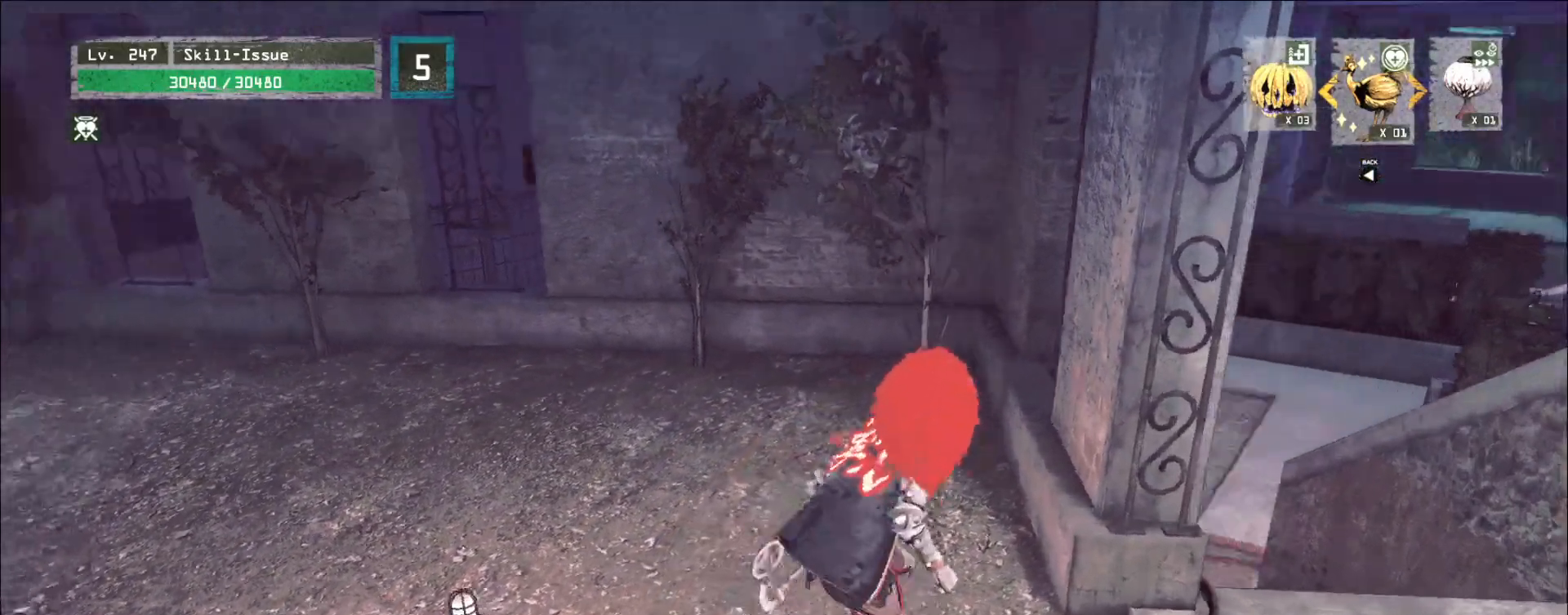
{"keys": ["w"], "mouse": [], "events": [[133, "w", "up"], [150, "d", "up"], [483, "w", "down"]]}
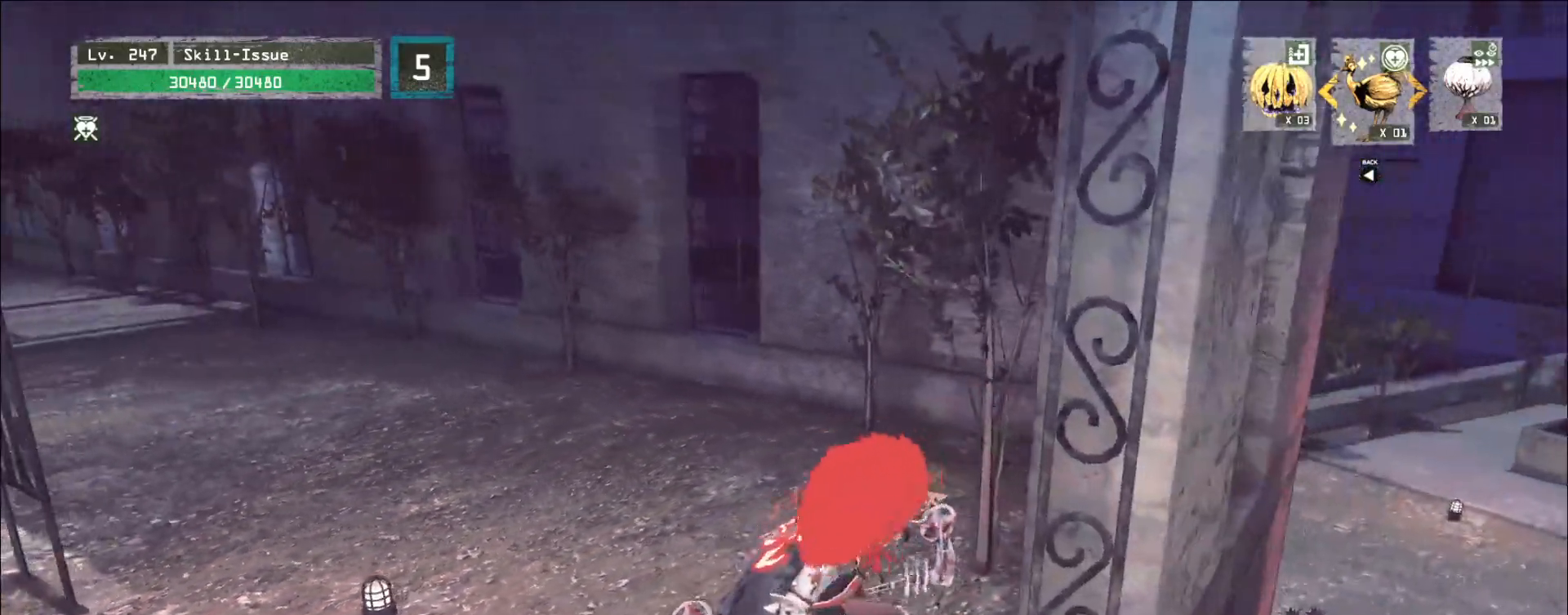
{"keys": [], "mouse": [], "events": [[83, "d", "down"], [233, "mouse_left", "down"], [250, "d", "up"], [267, "w", "up"], [317, "mouse_left", "up"]]}
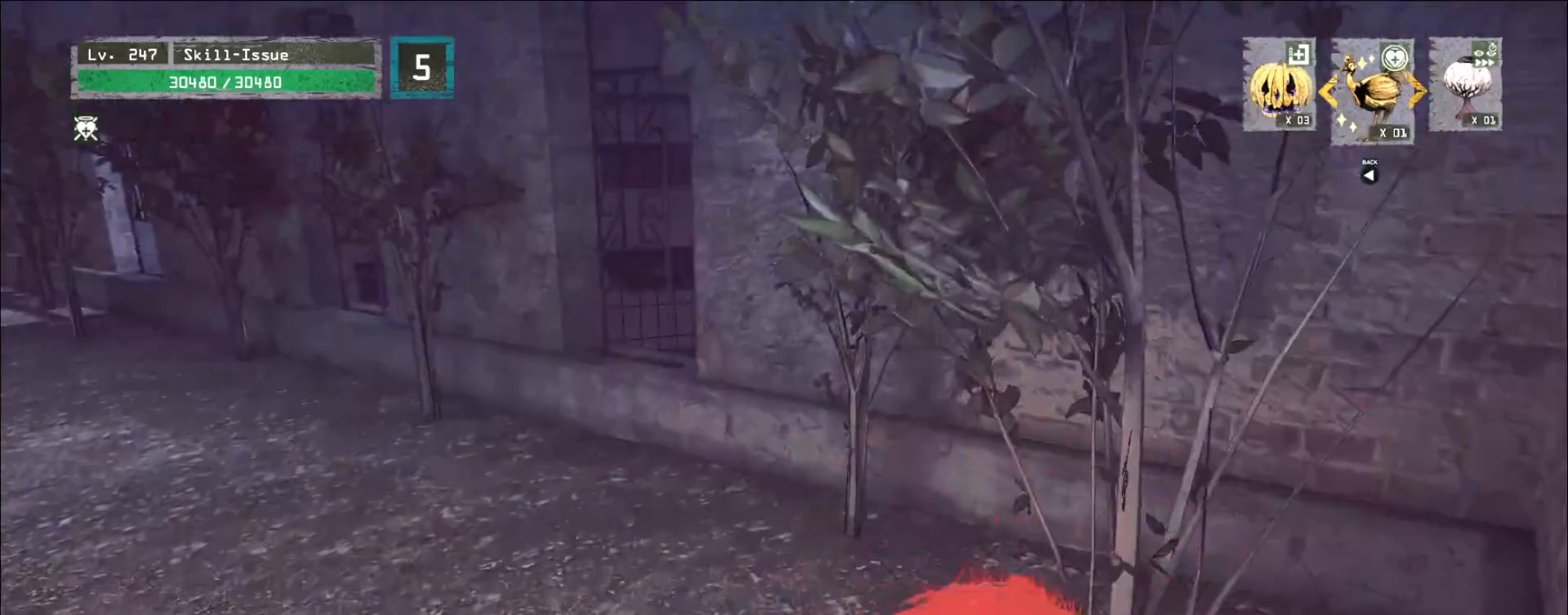
{"keys": [], "mouse": [], "events": [[67, "mouse_left", "down"], [117, "mouse_left", "up"], [117, "r", "down"], [133, "a", "down"], [200, "5", "down"], [200, "r", "up"], [217, "a", "up"], [250, "5", "up"], [250, "s", "down"], [383, "s", "up"]]}